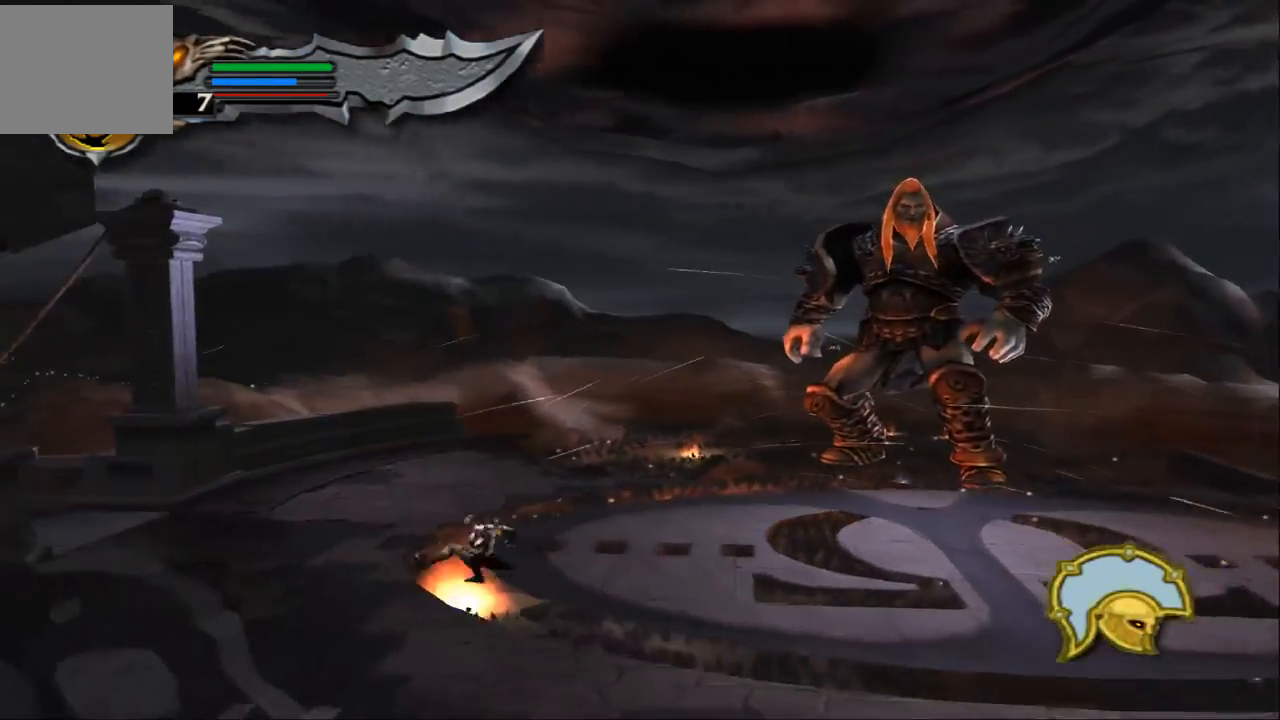
Gameplay with a controller (PlayStation layout); each line is a JSON object with the inputs held at the frame after it. "events" lists button and stick changes between this image and that frame as [ms after this image, input, new state], when the widget could be followed in between. Not read: L3 R3.
{"buttons": [], "left_stick": "center", "right_stick": "left", "events": [[500, "left_stick", "center"]]}
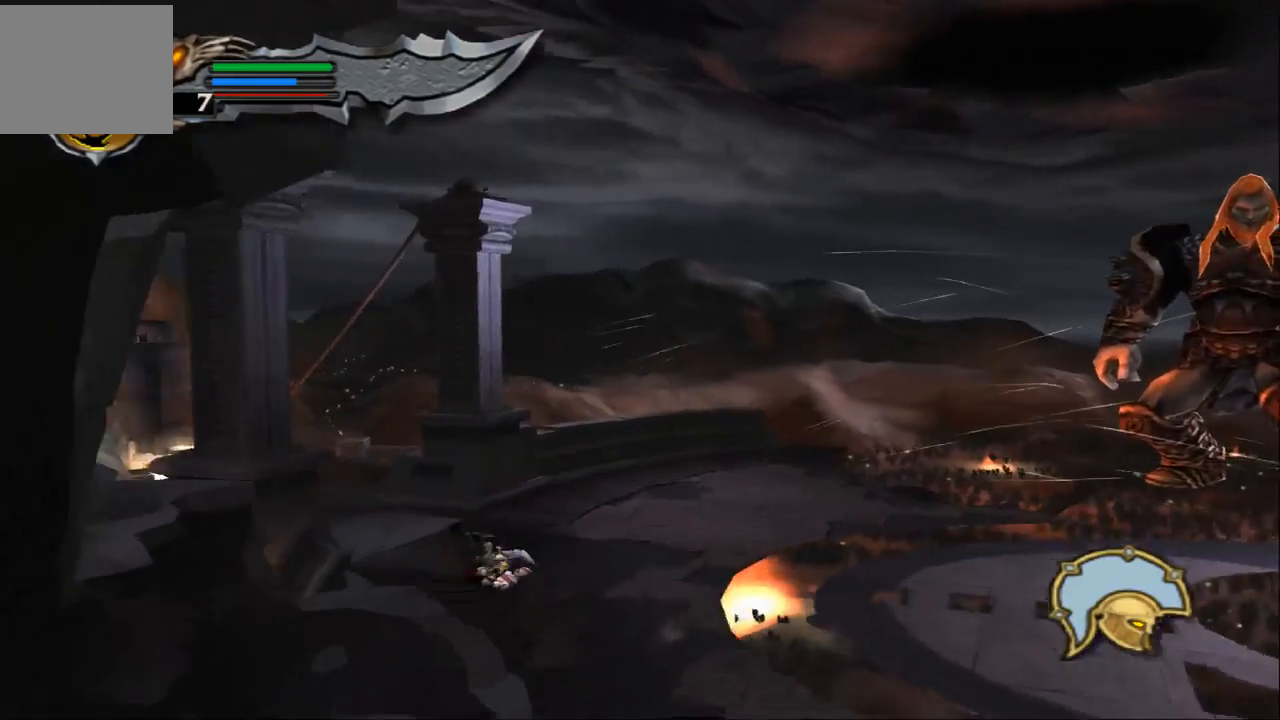
{"buttons": [], "left_stick": "center", "right_stick": "left", "events": [[33, "right_stick", "center"], [167, "right_stick", "left"], [367, "SQUARE", "down"], [467, "SQUARE", "up"]]}
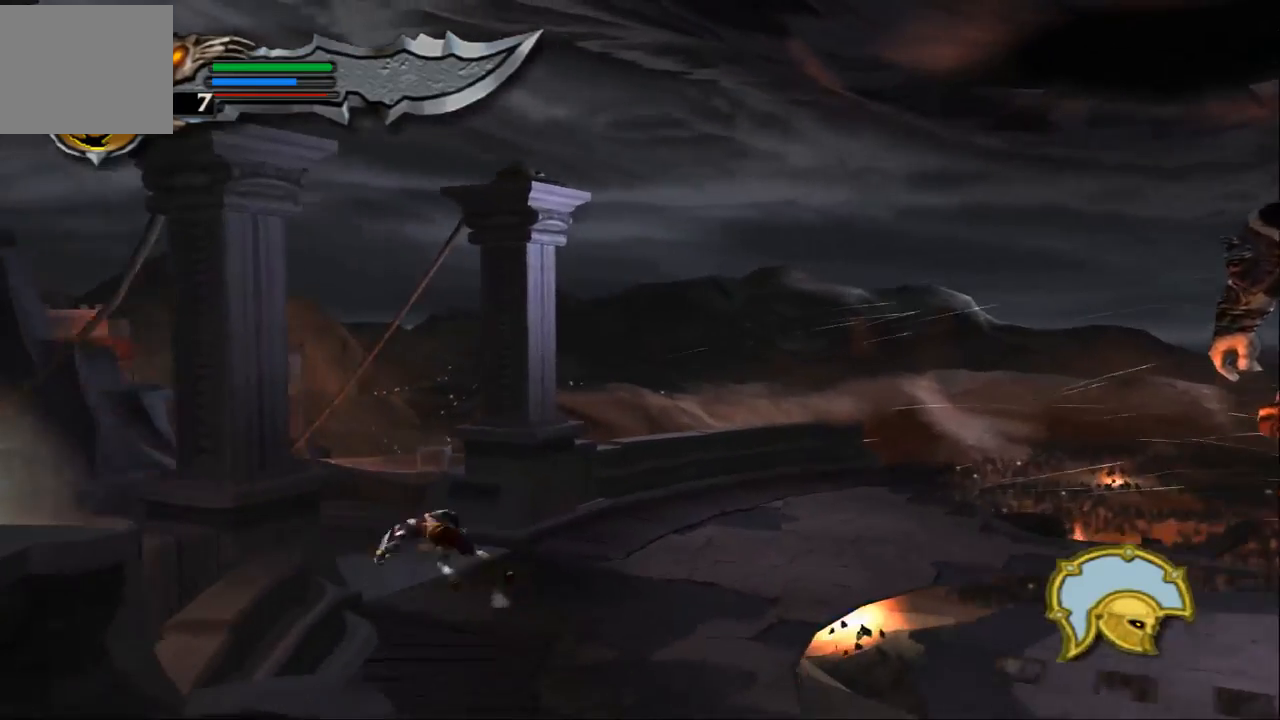
{"buttons": [], "left_stick": "center", "right_stick": "left", "events": []}
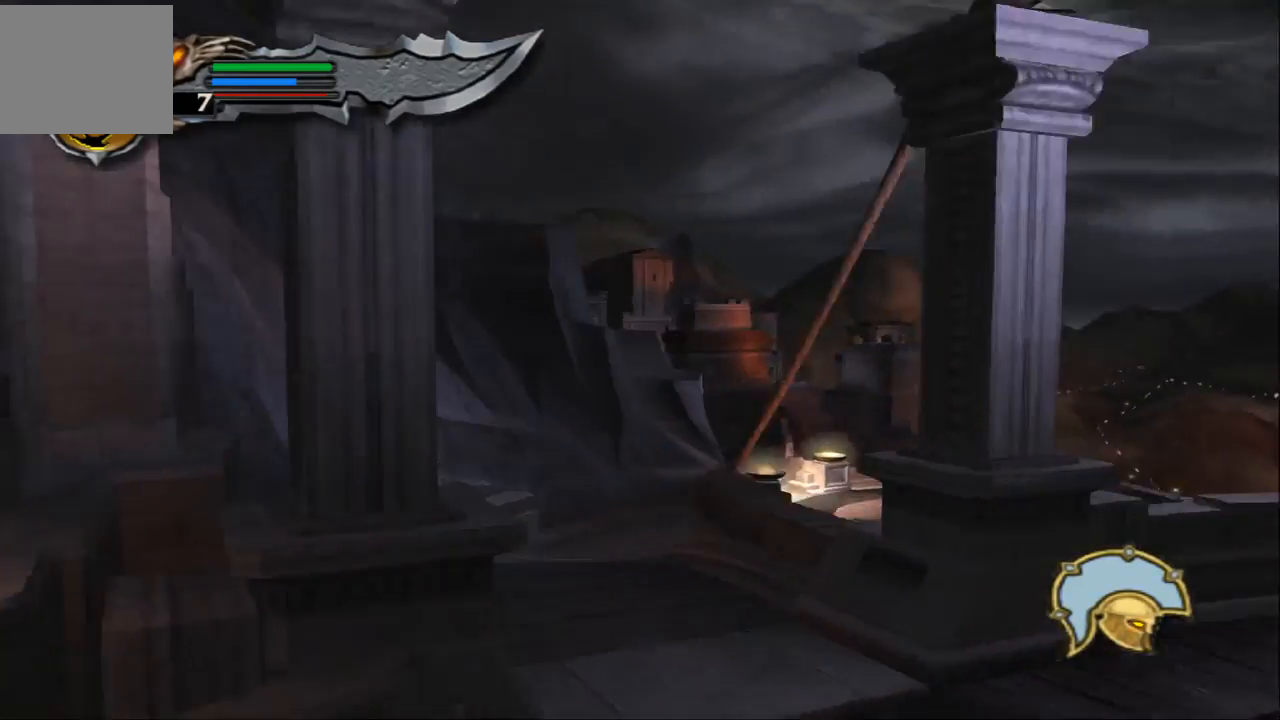
{"buttons": [], "left_stick": "up", "right_stick": "center", "events": [[33, "SQUARE", "down"], [200, "SQUARE", "up"], [300, "right_stick", "center"], [500, "left_stick", "up"]]}
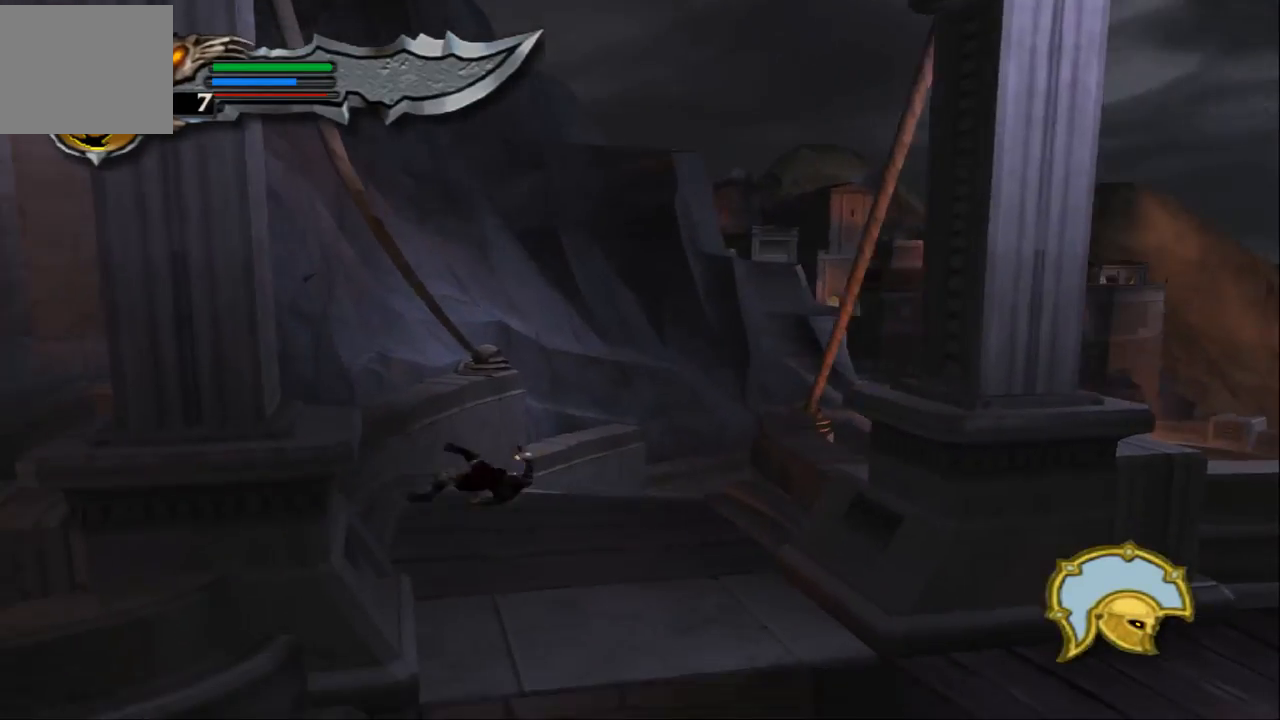
{"buttons": [], "left_stick": "up-right", "right_stick": "center", "events": [[167, "left_stick", "up-right"]]}
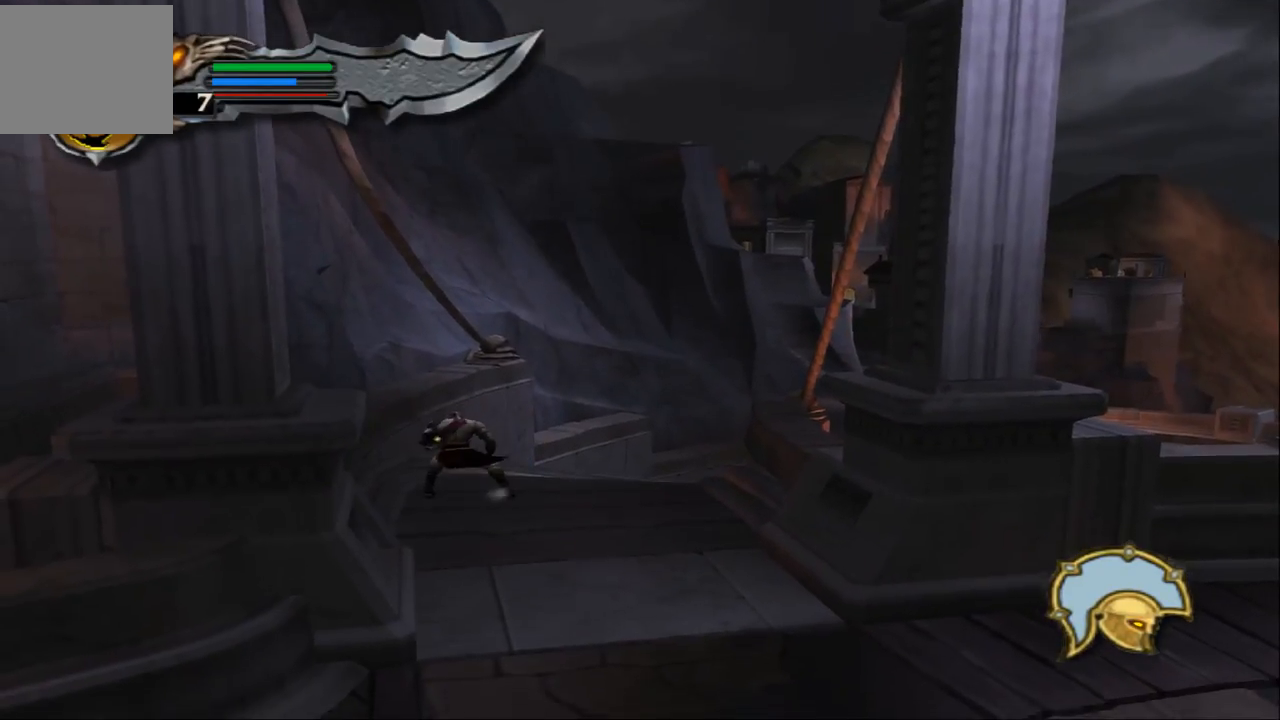
{"buttons": [], "left_stick": "up-right", "right_stick": "up", "events": [[467, "right_stick", "up"]]}
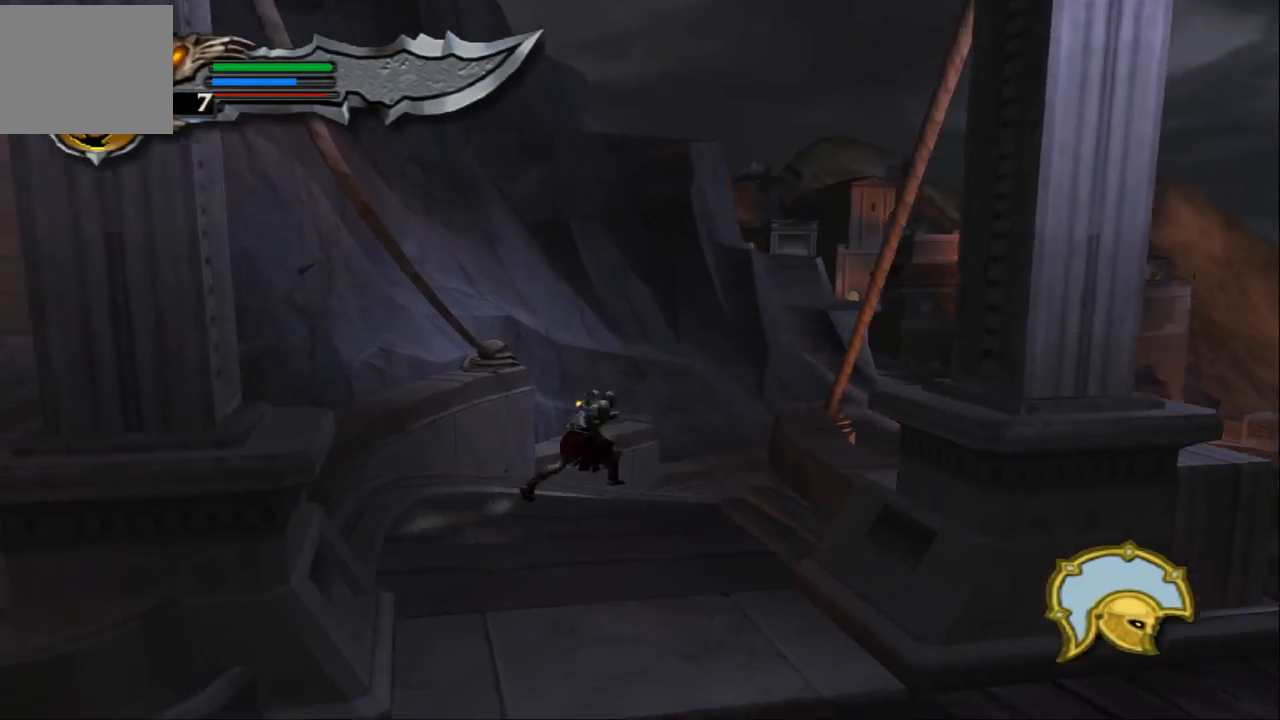
{"buttons": [], "left_stick": "up-right", "right_stick": "up", "events": [[233, "SQUARE", "down"], [467, "SQUARE", "up"]]}
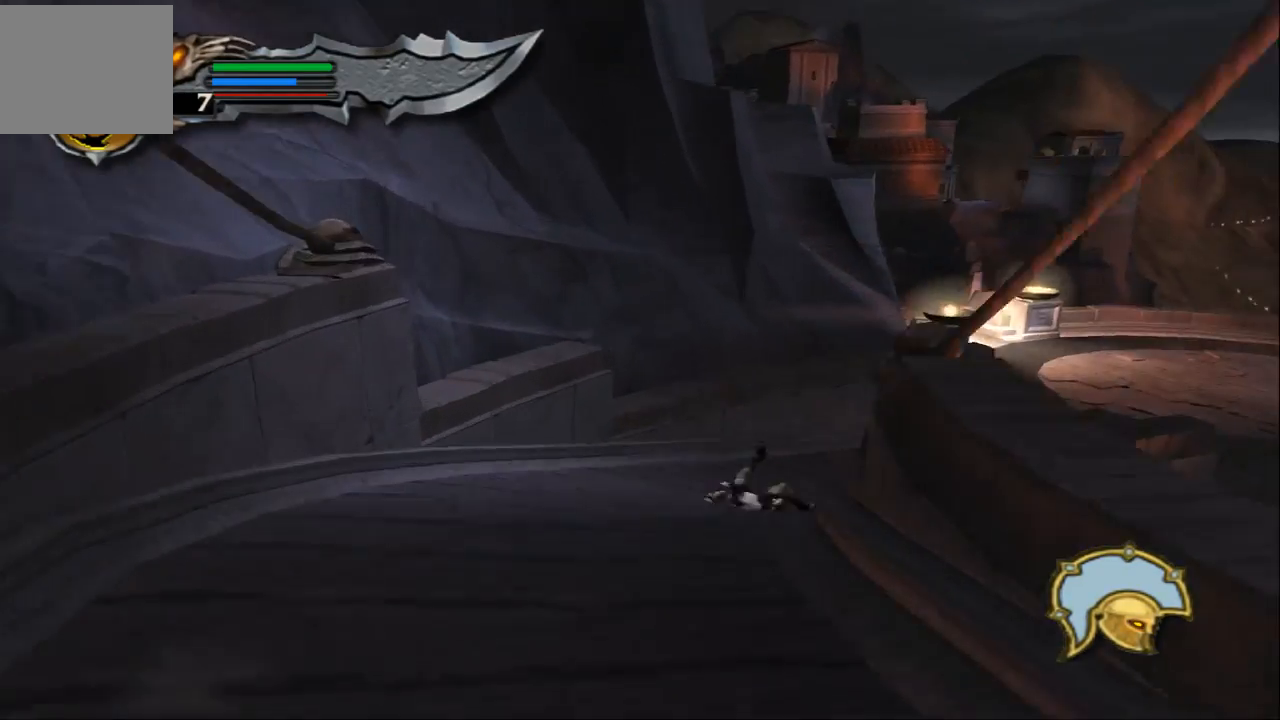
{"buttons": ["SQUARE"], "left_stick": "up-right", "right_stick": "up", "events": [[433, "SQUARE", "down"]]}
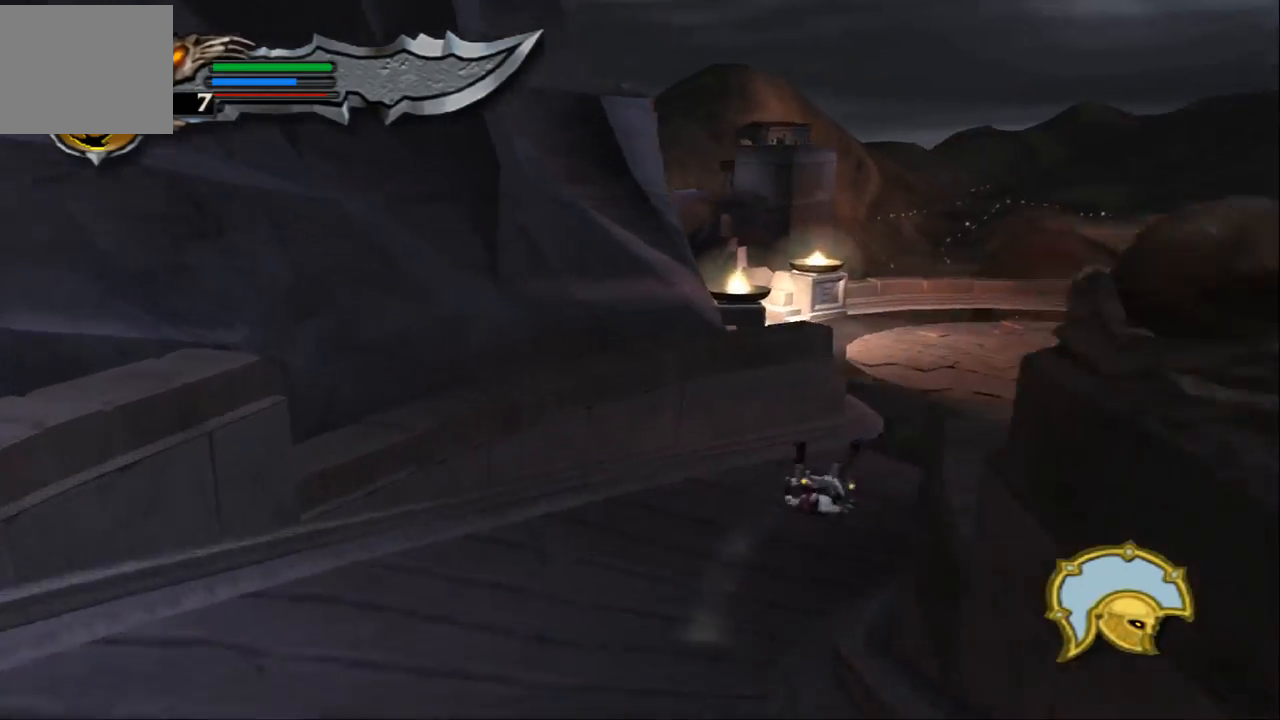
{"buttons": [], "left_stick": "up-right", "right_stick": "up", "events": [[100, "SQUARE", "up"]]}
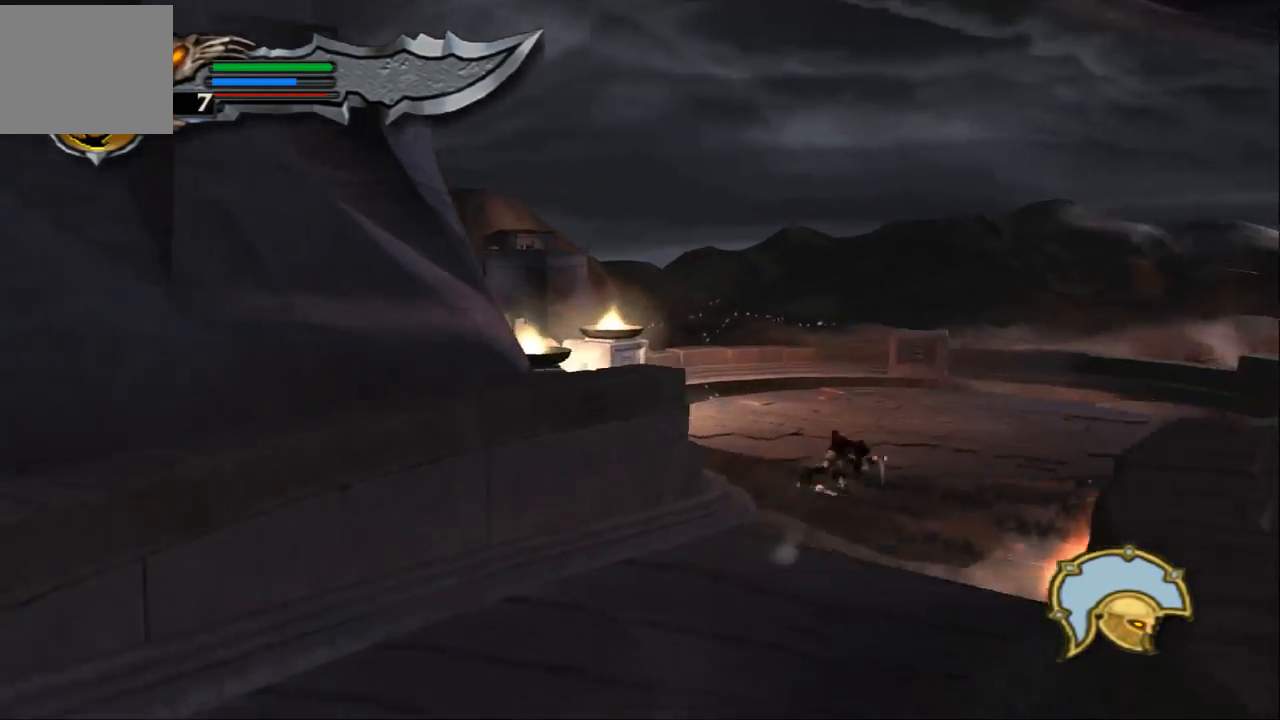
{"buttons": [], "left_stick": "left", "right_stick": "center", "events": [[233, "right_stick", "center"], [367, "left_stick", "center"], [467, "left_stick", "left"]]}
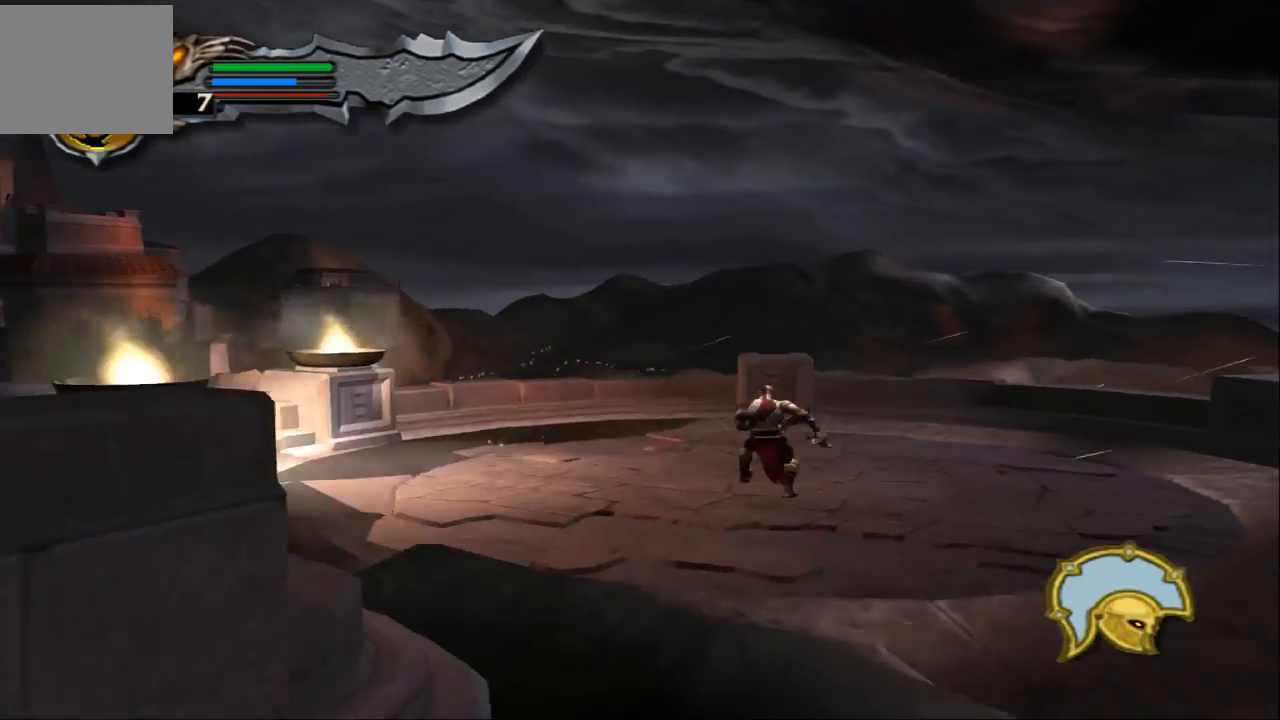
{"buttons": [], "left_stick": "left", "right_stick": "center", "events": []}
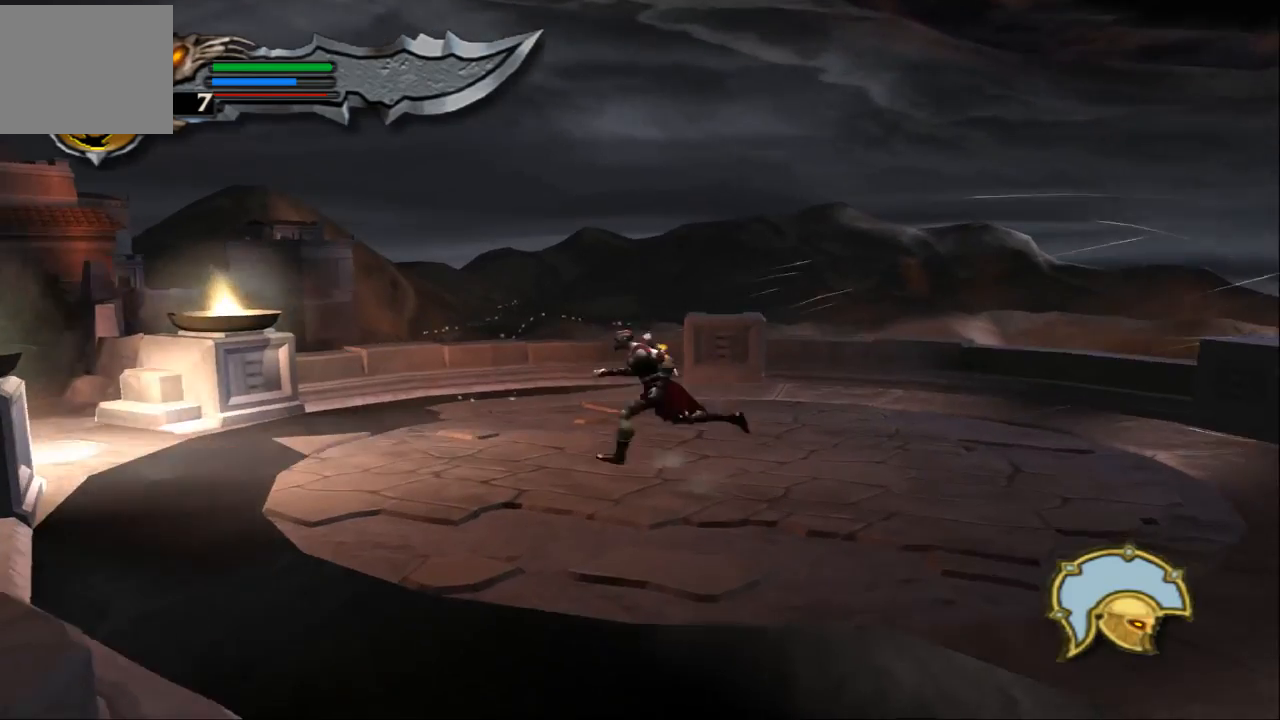
{"buttons": [], "left_stick": "up-left", "right_stick": "center", "events": [[333, "left_stick", "up-left"]]}
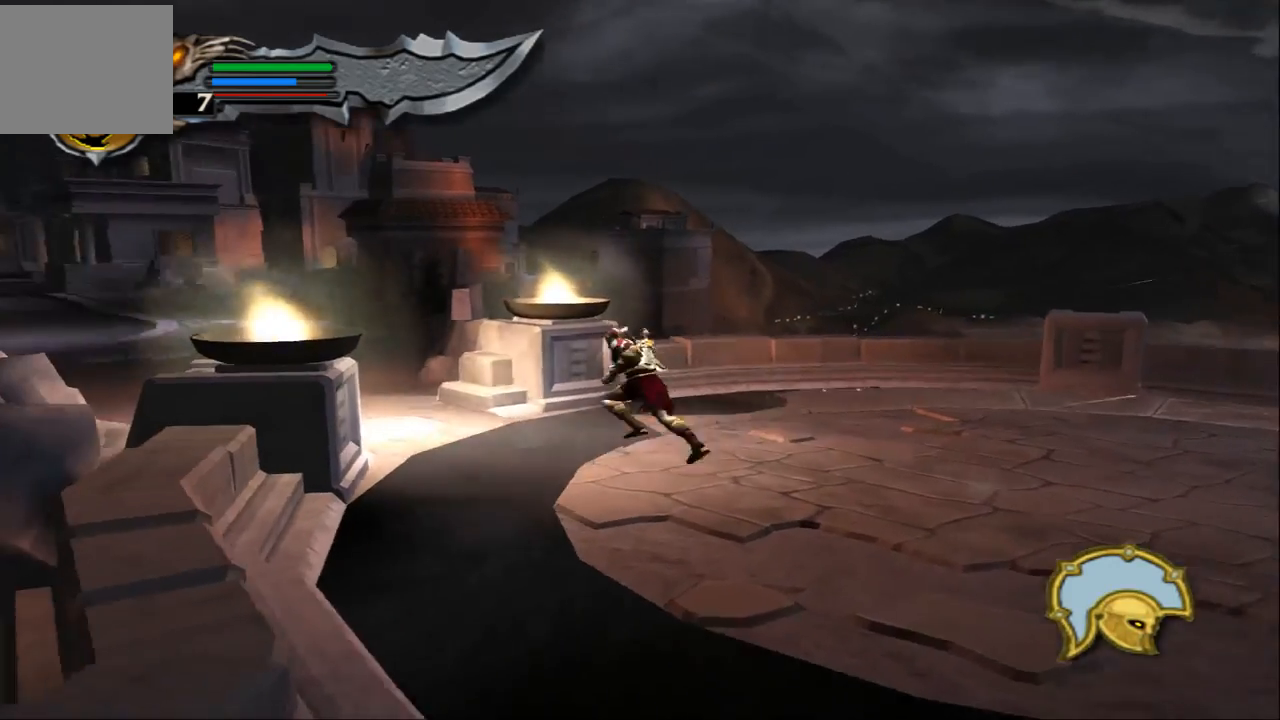
{"buttons": [], "left_stick": "up-left", "right_stick": "center", "events": []}
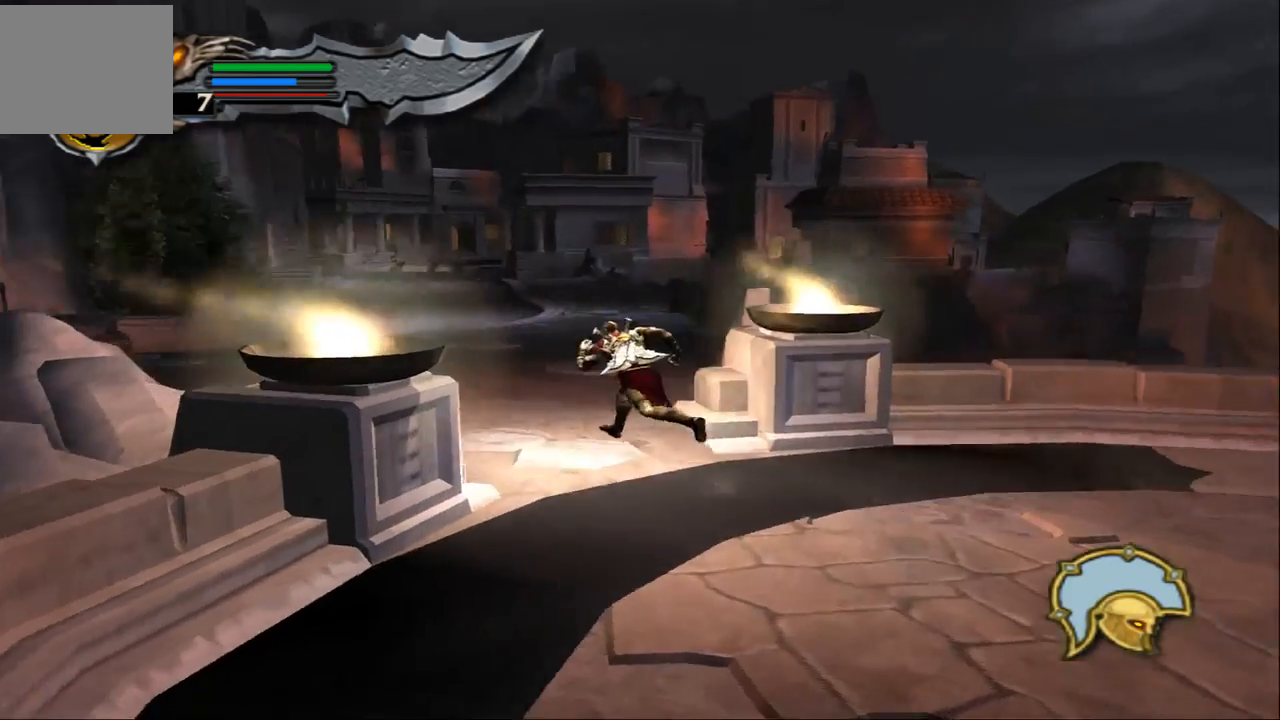
{"buttons": [], "left_stick": "up", "right_stick": "center", "events": [[267, "left_stick", "up"]]}
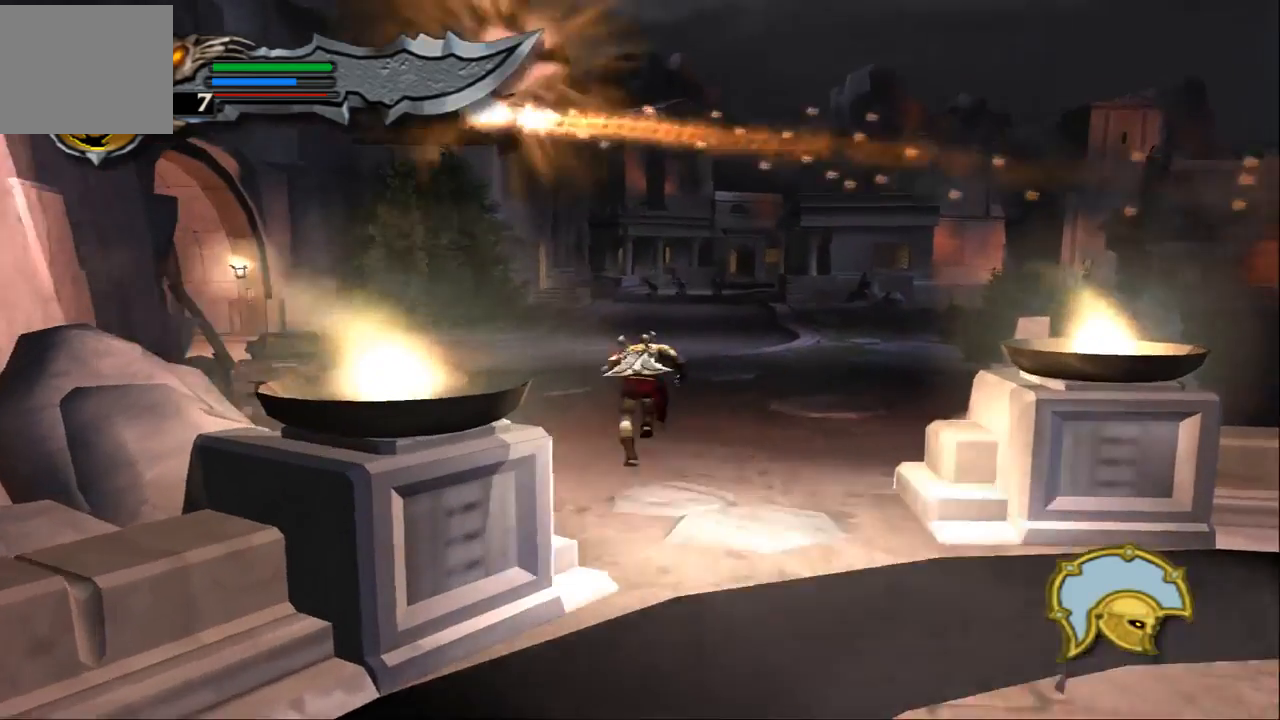
{"buttons": [], "left_stick": "up", "right_stick": "center", "events": []}
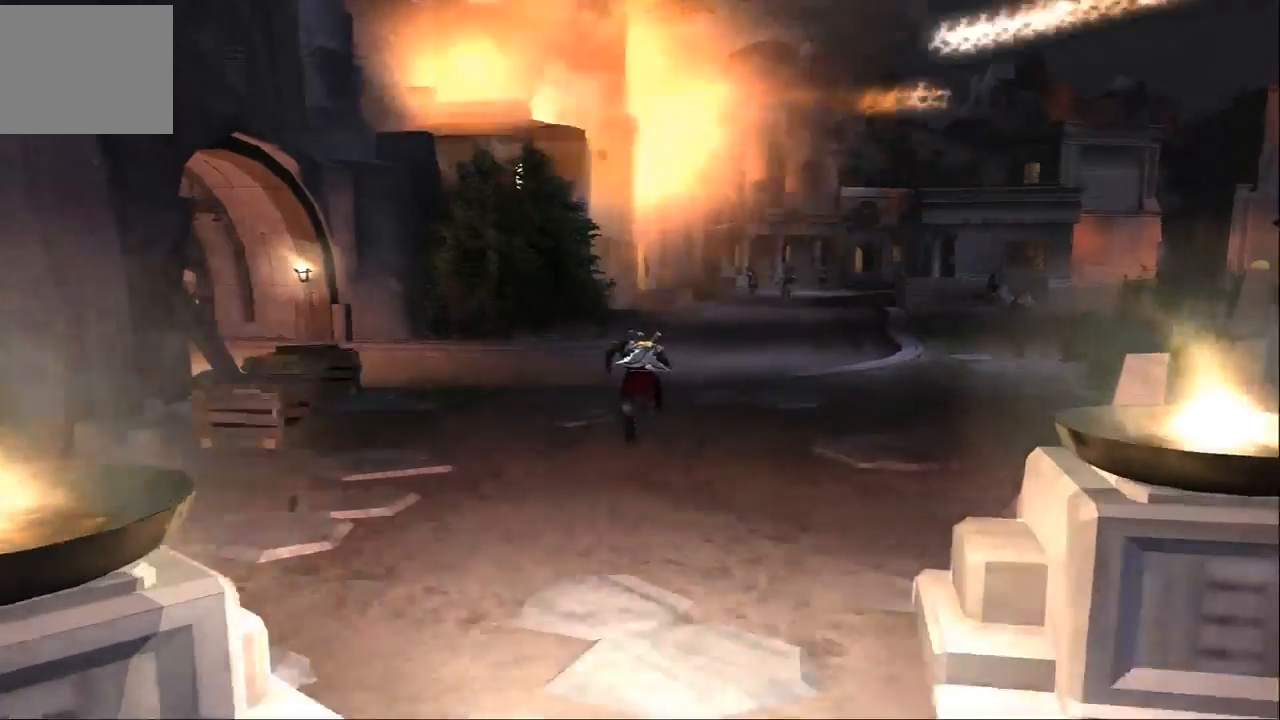
{"buttons": [], "left_stick": "center", "right_stick": "center", "events": [[333, "left_stick", "center"]]}
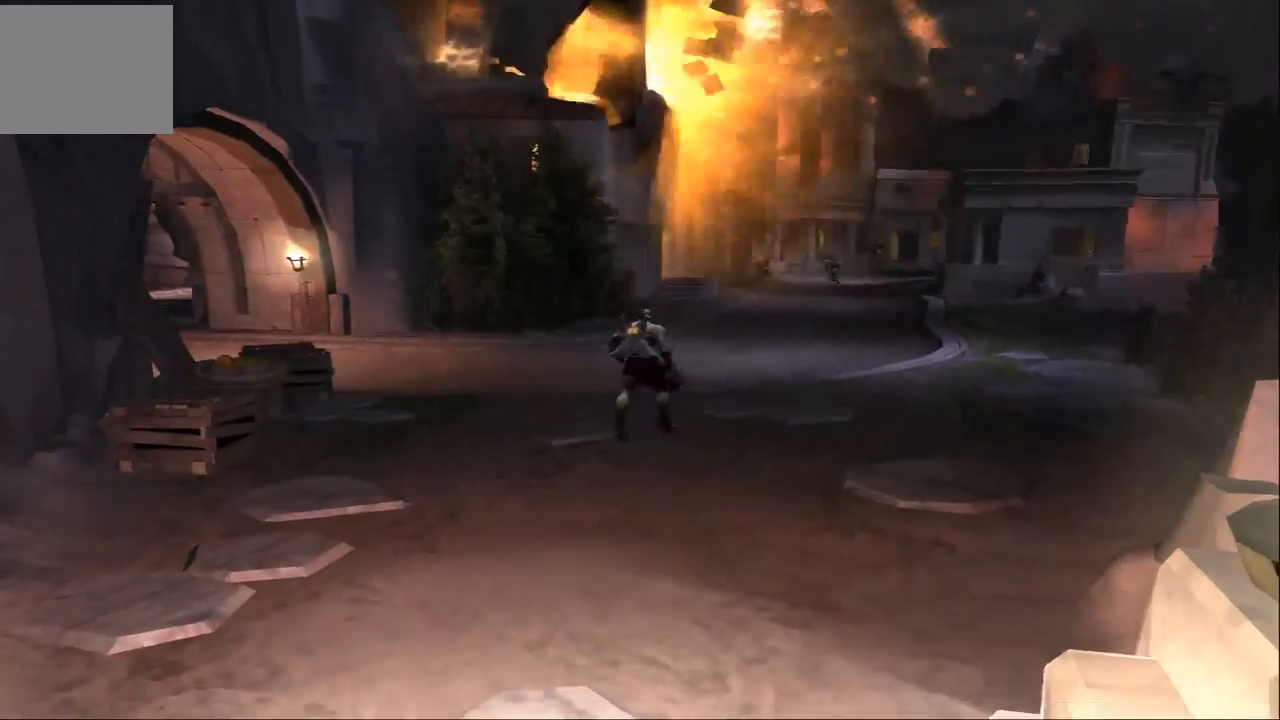
{"buttons": [], "left_stick": "center", "right_stick": "center", "events": []}
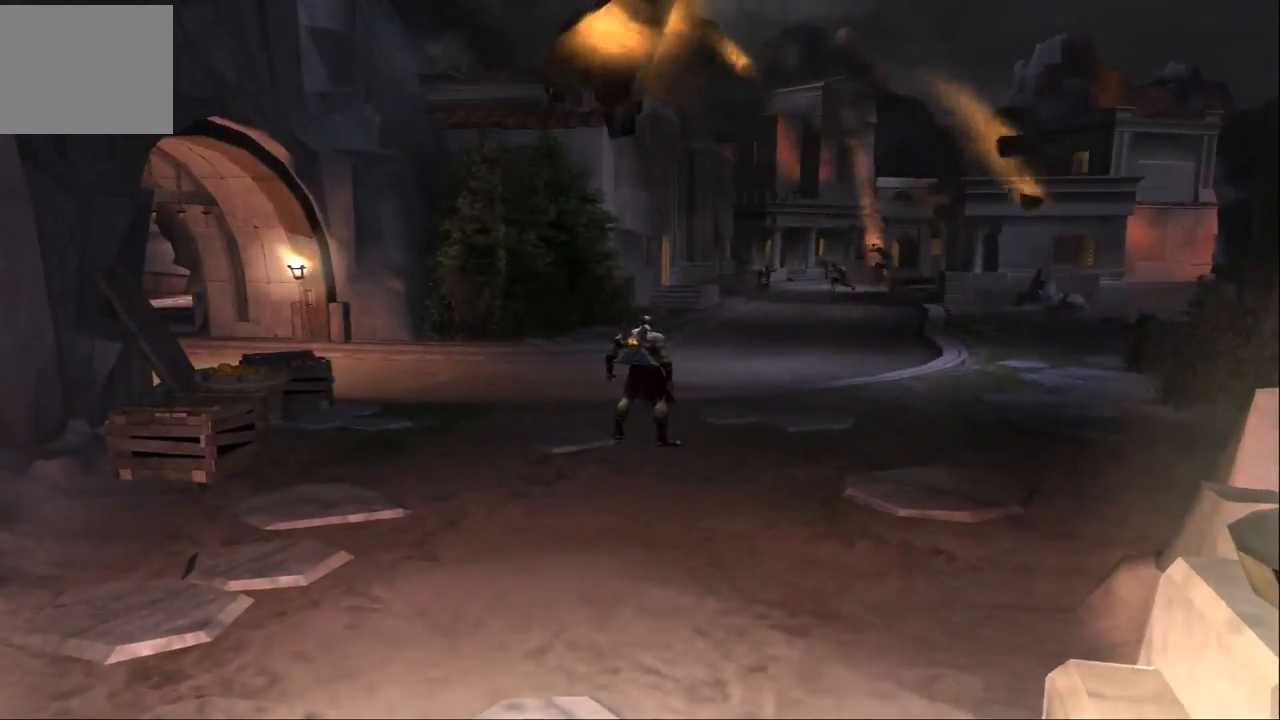
{"buttons": [], "left_stick": "center", "right_stick": "center", "events": []}
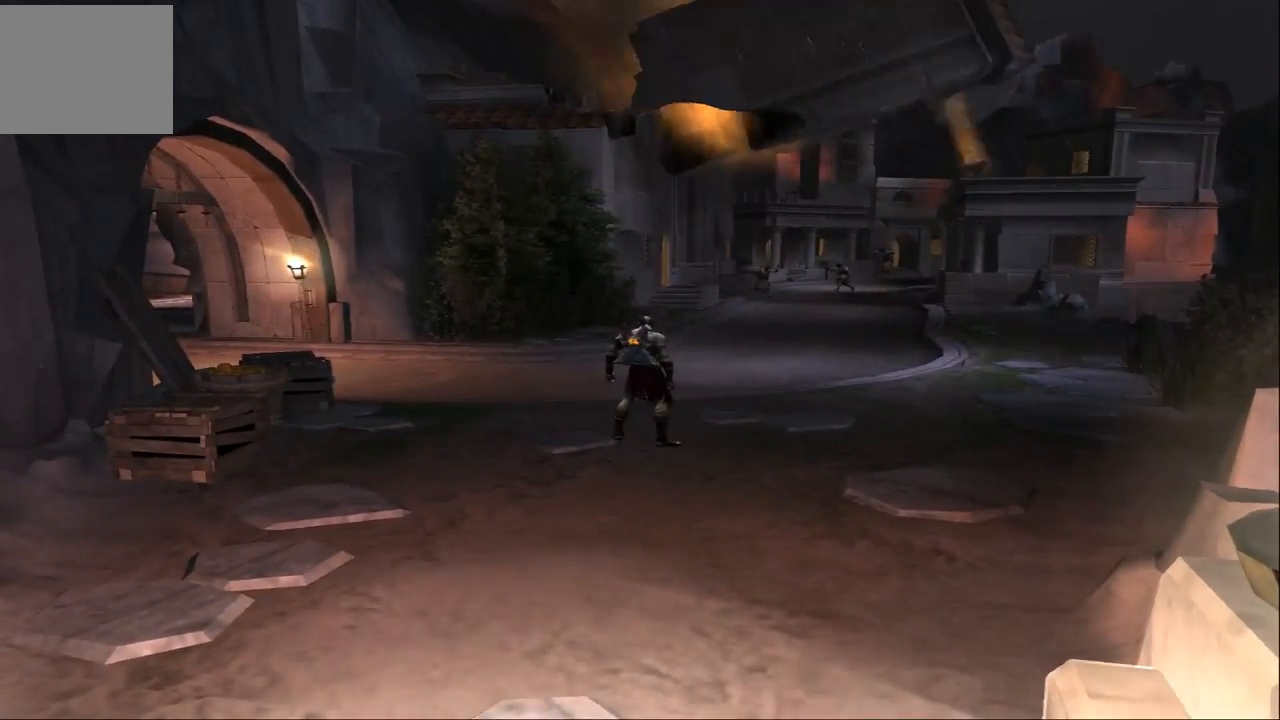
{"buttons": [], "left_stick": "left", "right_stick": "center", "events": [[500, "left_stick", "left"]]}
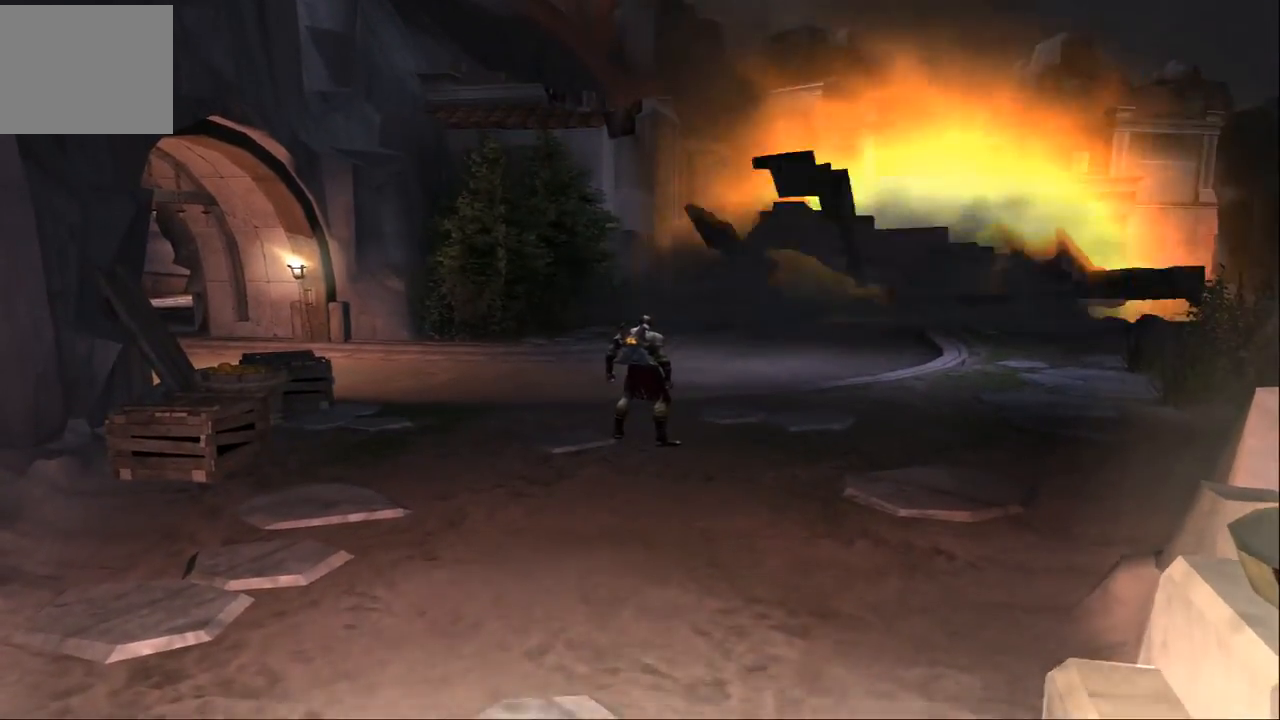
{"buttons": [], "left_stick": "up", "right_stick": "center", "events": [[233, "SQUARE", "down"], [300, "left_stick", "up"], [367, "SQUARE", "up"]]}
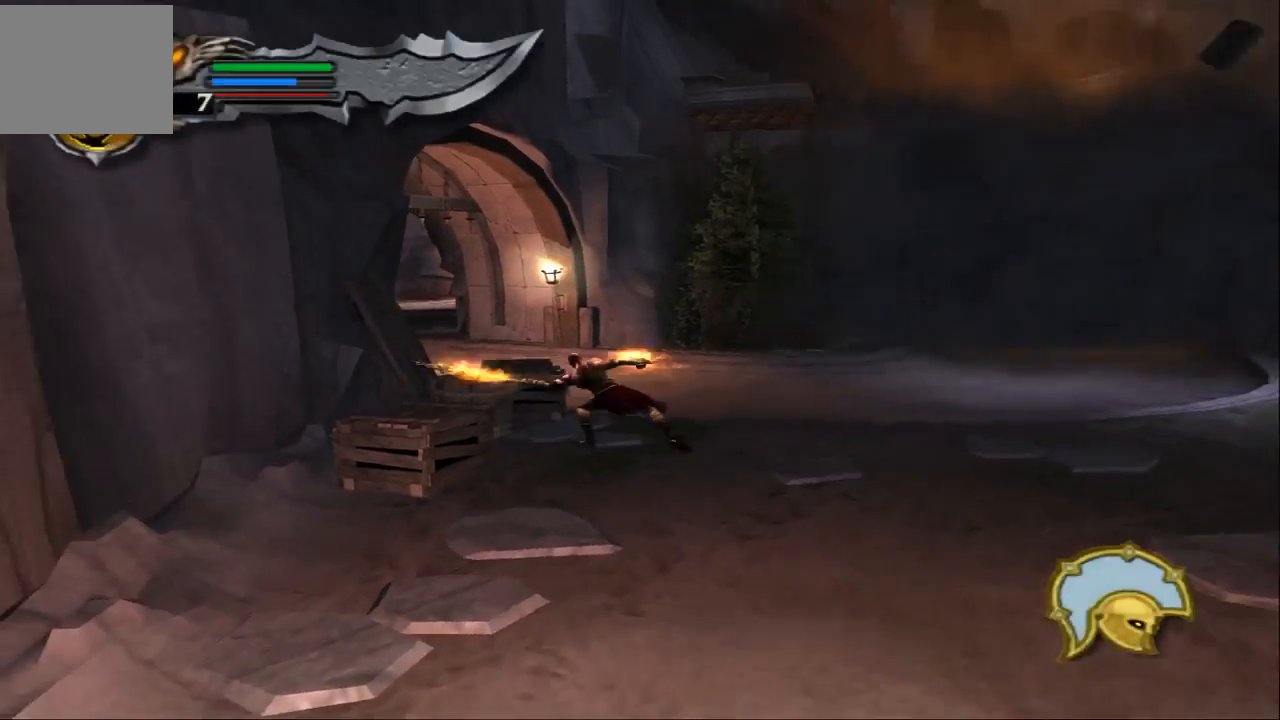
{"buttons": [], "left_stick": "left", "right_stick": "center", "events": [[267, "SQUARE", "down"], [400, "left_stick", "up-left"], [467, "SQUARE", "up"], [500, "left_stick", "left"]]}
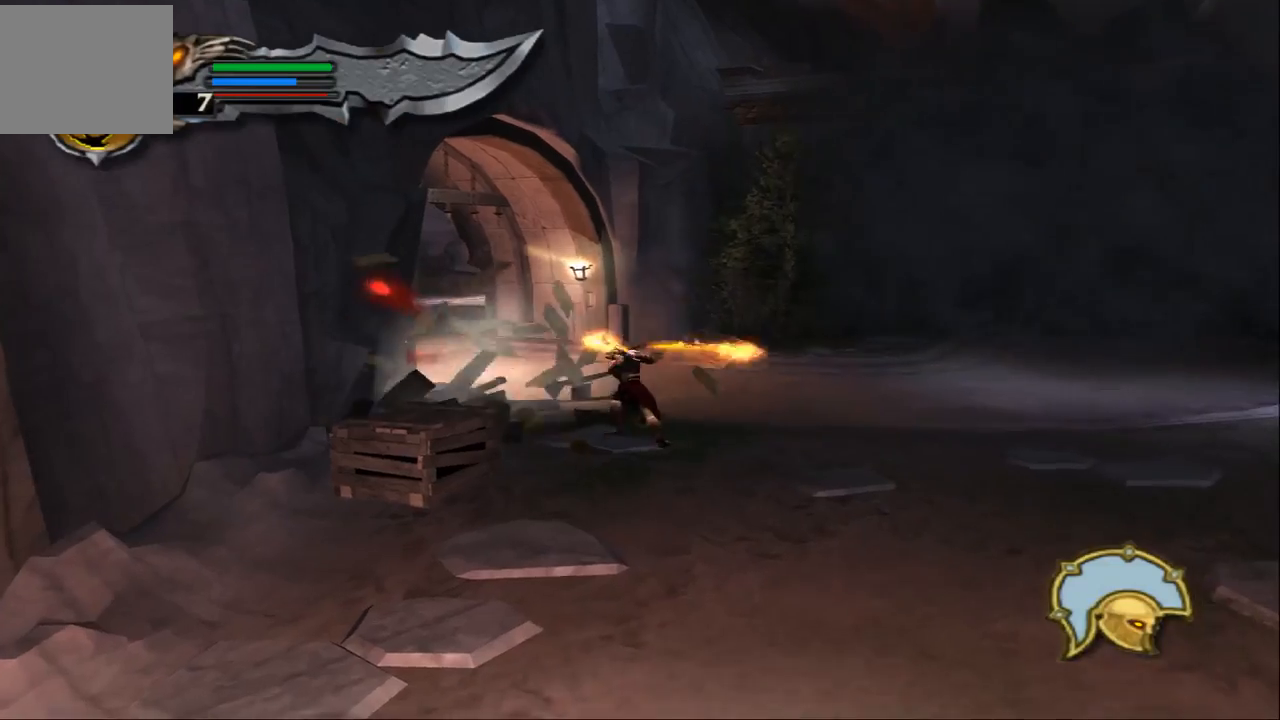
{"buttons": [], "left_stick": "down", "right_stick": "center", "events": [[67, "left_stick", "down-left"], [167, "SQUARE", "down"], [233, "left_stick", "down"], [367, "SQUARE", "up"]]}
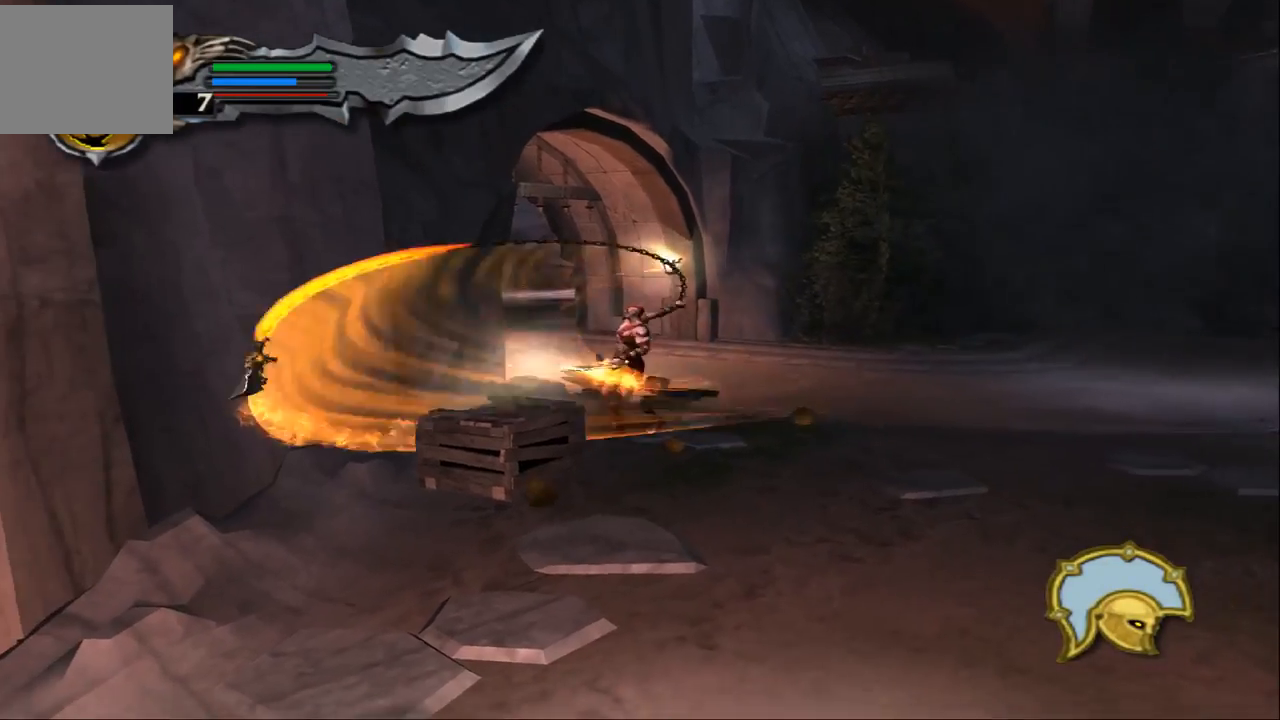
{"buttons": [], "left_stick": "right", "right_stick": "center", "events": [[300, "left_stick", "right"]]}
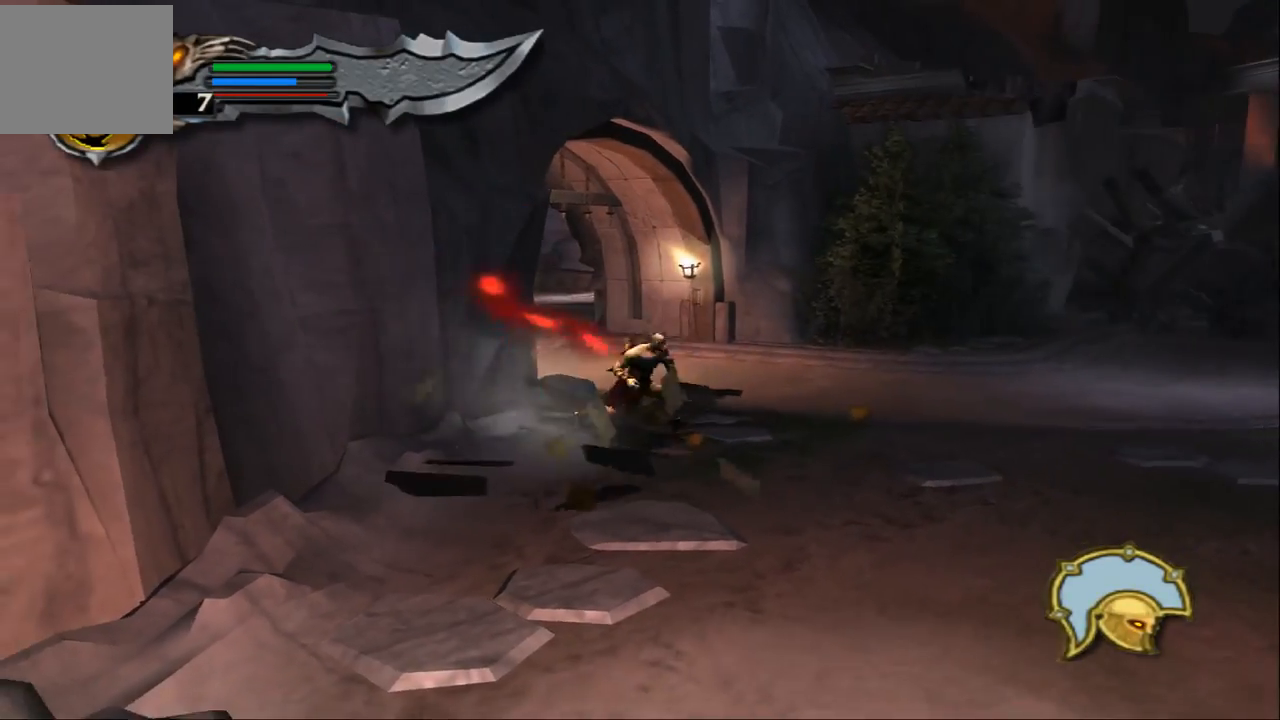
{"buttons": [], "left_stick": "right", "right_stick": "center", "events": []}
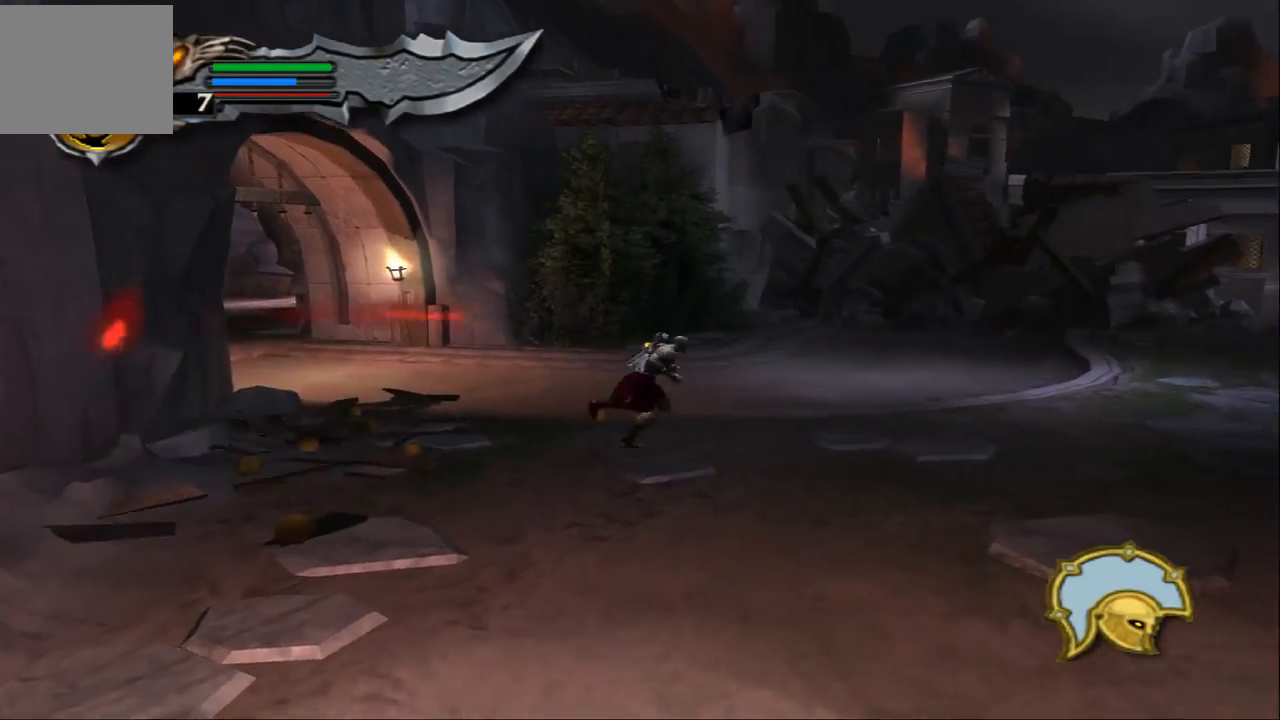
{"buttons": [], "left_stick": "up", "right_stick": "center", "events": [[100, "left_stick", "up-right"], [467, "left_stick", "up"]]}
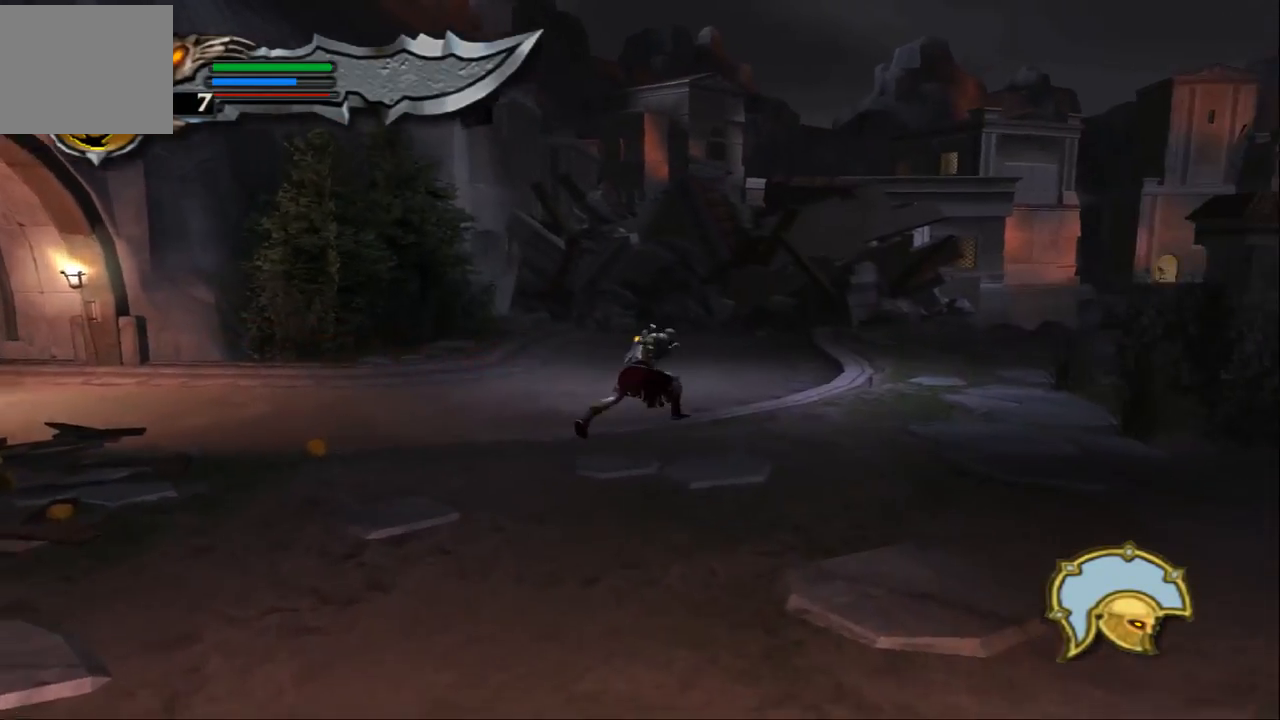
{"buttons": [], "left_stick": "up-left", "right_stick": "center", "events": [[367, "left_stick", "up-left"]]}
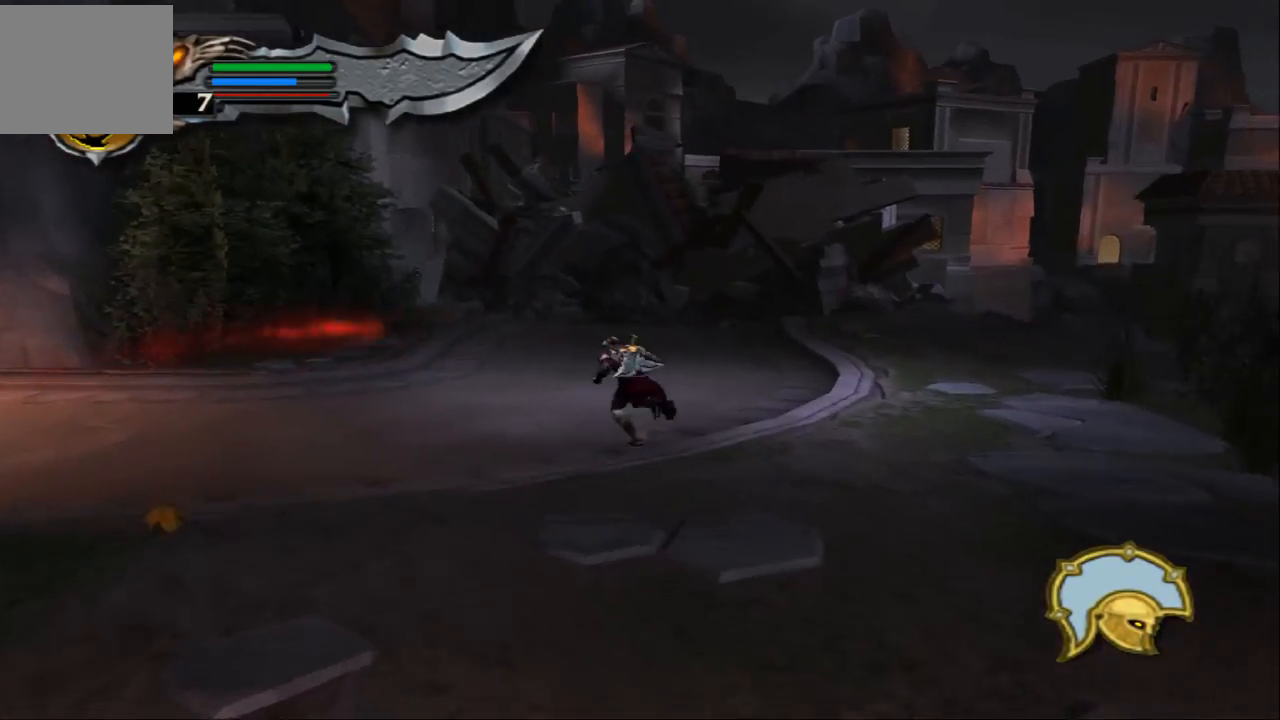
{"buttons": ["CROSS"], "left_stick": "left", "right_stick": "center", "events": [[33, "CROSS", "down"], [133, "CROSS", "up"], [133, "left_stick", "left"], [200, "CROSS", "down"]]}
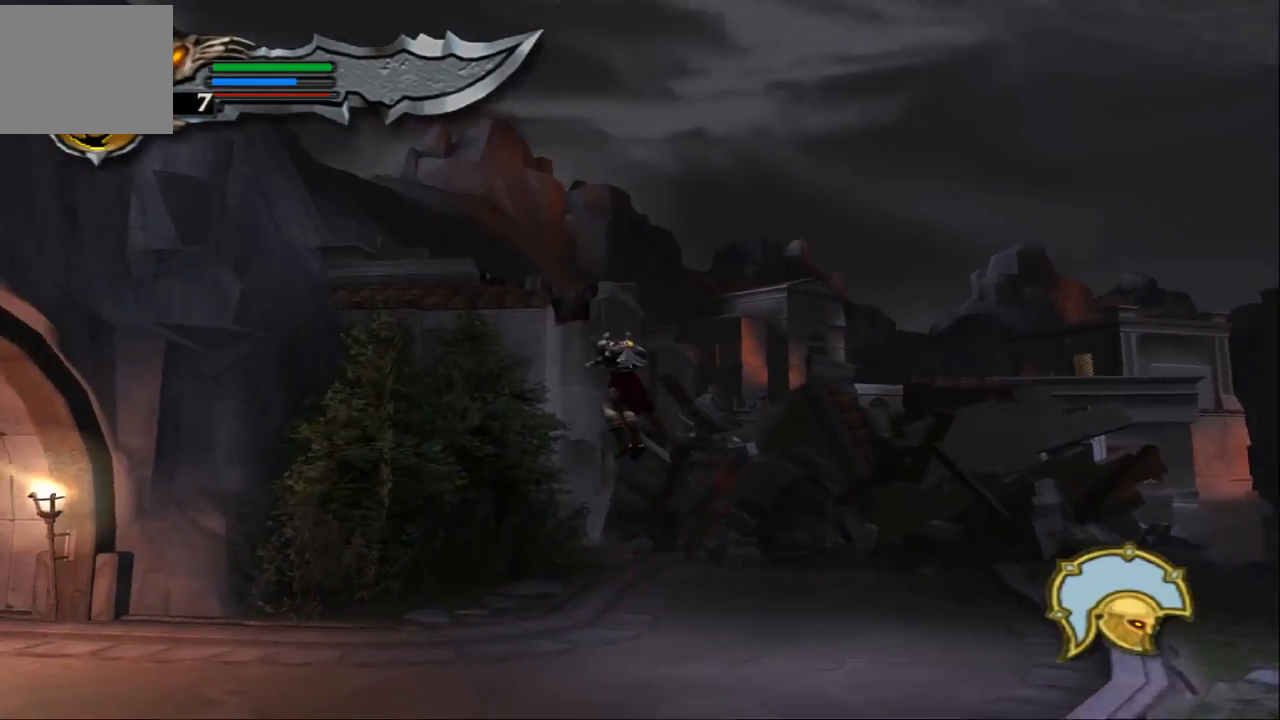
{"buttons": [], "left_stick": "left", "right_stick": "center", "events": [[33, "CROSS", "up"]]}
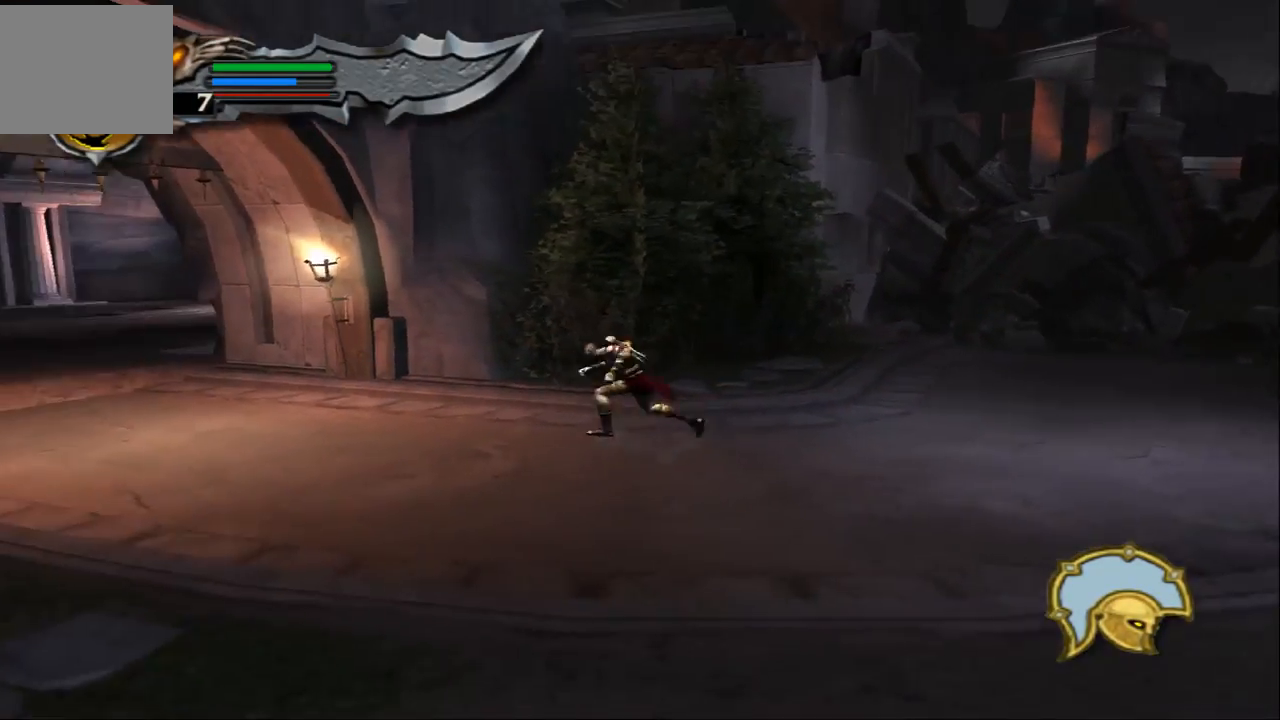
{"buttons": [], "left_stick": "up-right", "right_stick": "center", "events": [[167, "left_stick", "up"], [300, "left_stick", "up-right"]]}
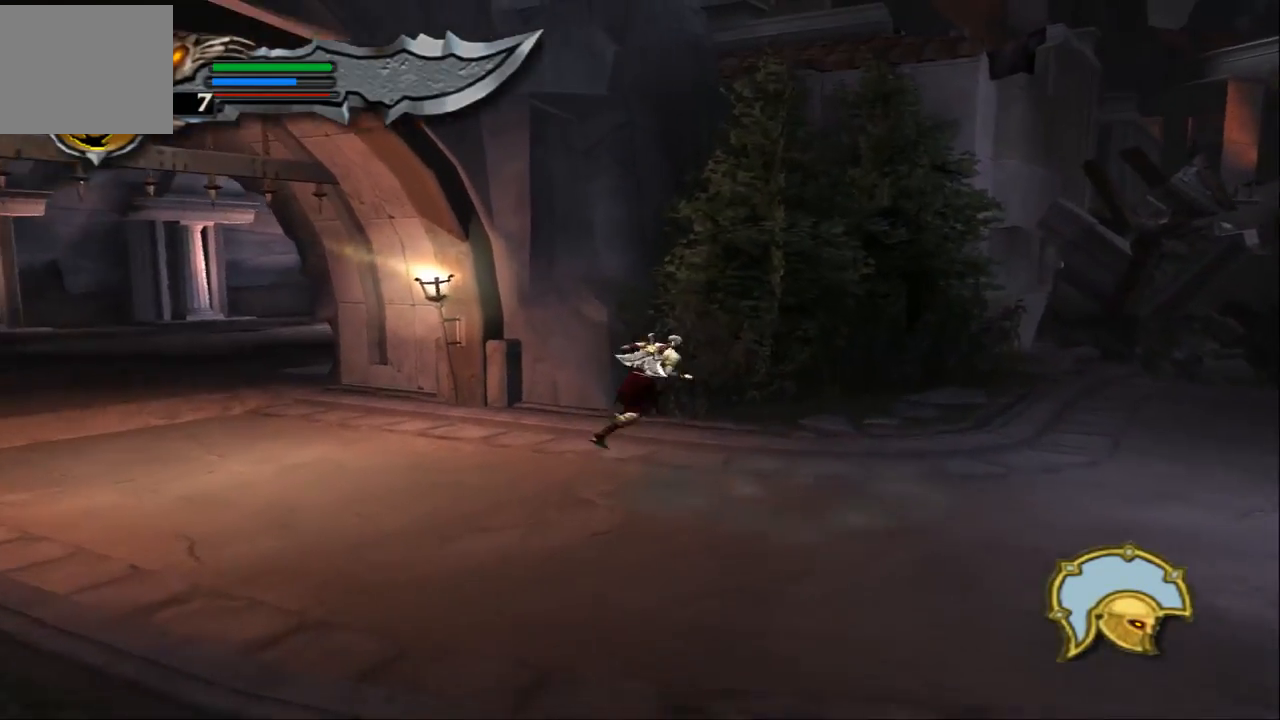
{"buttons": [], "left_stick": "right", "right_stick": "center", "events": [[33, "left_stick", "right"]]}